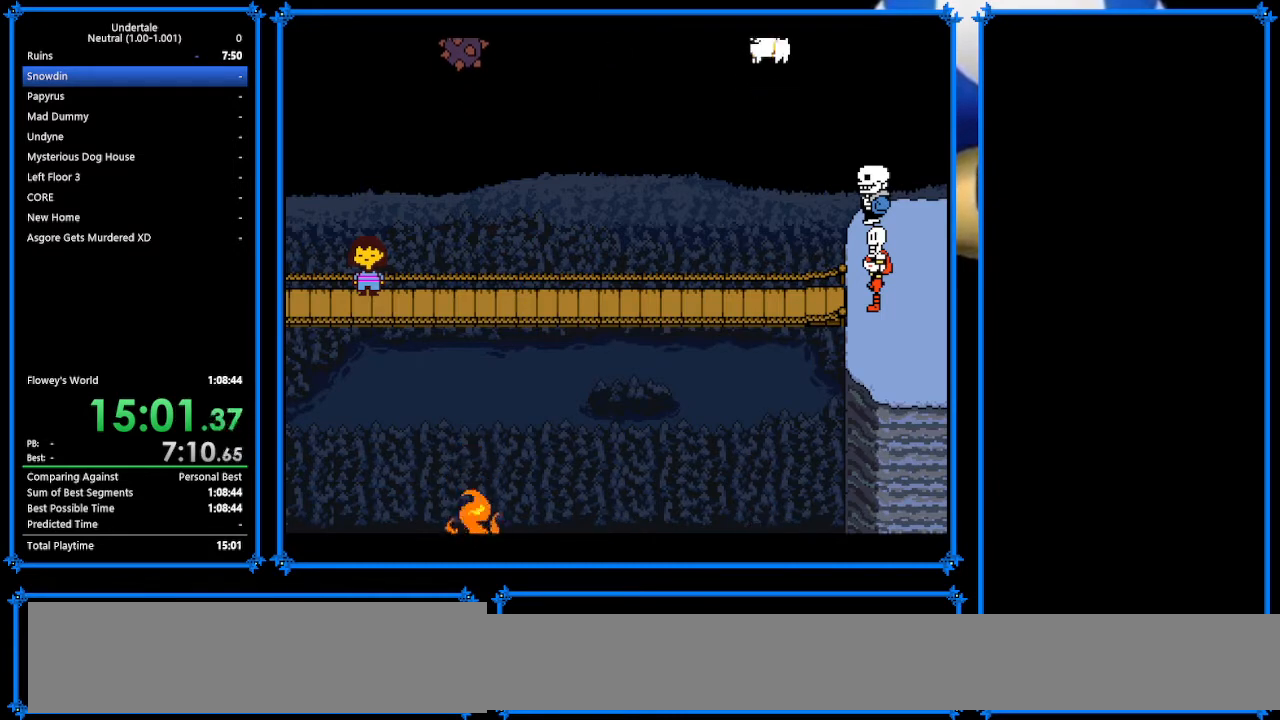
Gameplay with keyboard; each line is a JSON object with the keys held at the frame after it. "events" lists presses ("down") and releases ("up") of "c", "ctrl_r", "down", "escape", "left", "return", "right", "shift", "tab", "up", "x" and "z" between this image and that frame as [ms after this image, input, new state], when the widget could be followed in between. No other keys are recorded. Mouse input is not recorded.
{"keys": ["down", "return", "right", "x"], "events": [[67, "shift", "down"], [100, "return", "up"], [133, "shift", "up"], [133, "z", "down"], [200, "x", "down"], [200, "z", "up"], [233, "return", "down"], [233, "x", "up"], [300, "return", "up"], [300, "shift", "down"], [367, "shift", "up"], [367, "z", "down"], [400, "x", "down"], [500, "return", "down"], [500, "z", "up"]]}
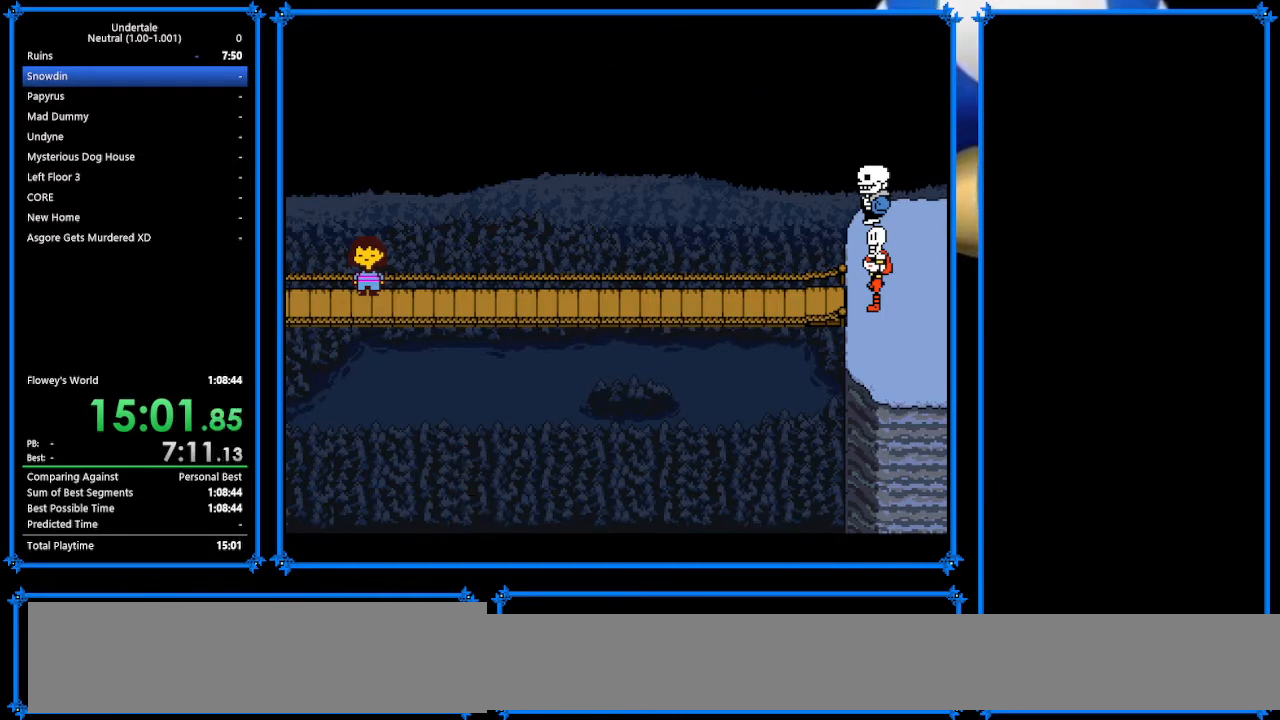
{"keys": ["down", "right", "x"], "events": [[33, "x", "up"], [67, "shift", "down"], [133, "return", "up"], [167, "shift", "up"], [167, "z", "down"], [200, "x", "down"], [267, "return", "down"], [267, "z", "up"], [300, "x", "up"], [333, "shift", "down"], [367, "return", "up"], [433, "shift", "up"], [433, "z", "down"], [500, "x", "down"], [500, "z", "up"]]}
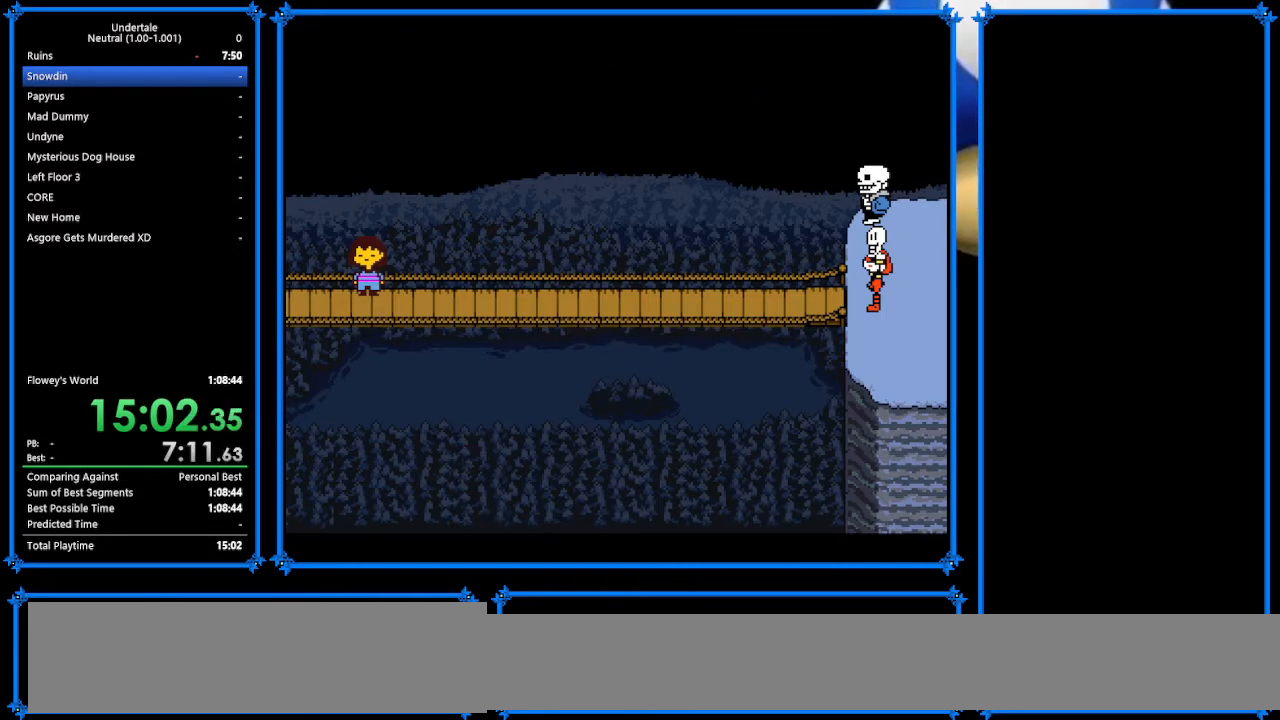
{"keys": ["down", "return", "right", "x"], "events": [[33, "return", "down"], [100, "shift", "down"], [100, "x", "up"], [133, "return", "up"], [133, "shift", "up"], [200, "x", "down"], [200, "z", "down"], [267, "return", "down"], [267, "z", "up"], [300, "shift", "down"], [300, "x", "up"], [367, "return", "up"], [433, "shift", "up"], [433, "z", "down"], [467, "x", "down"], [500, "return", "down"], [500, "z", "up"]]}
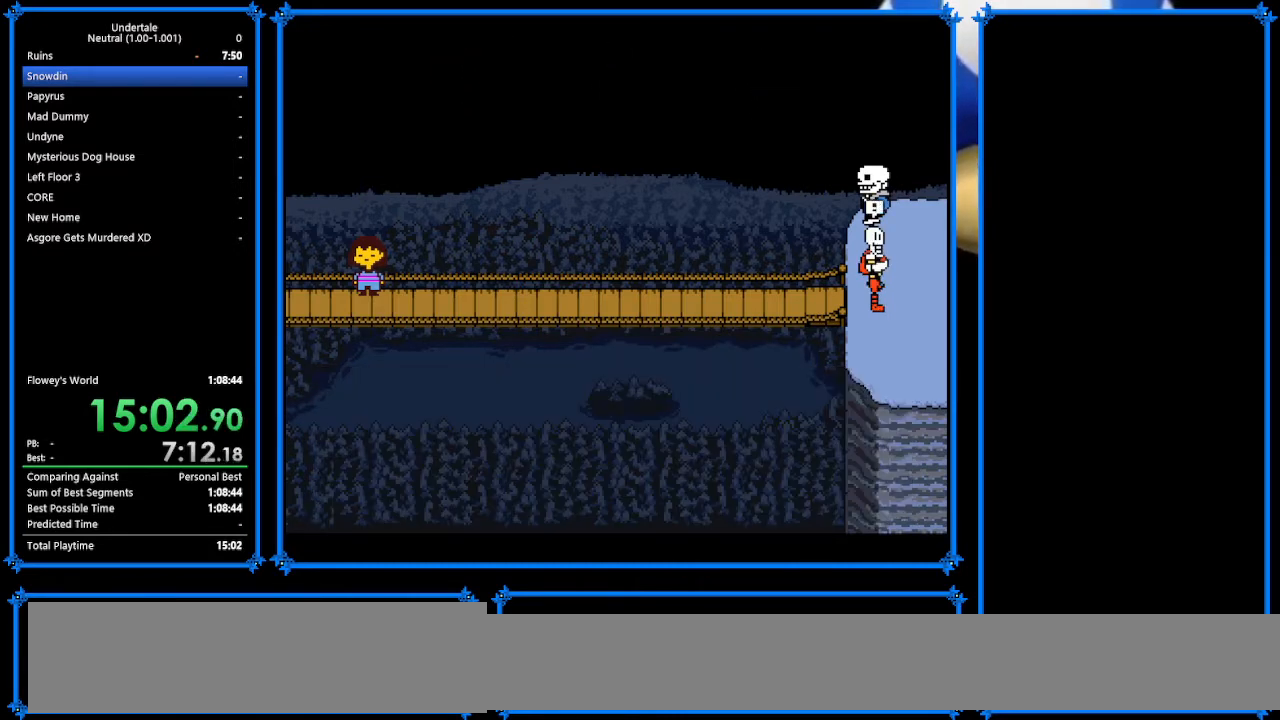
{"keys": ["down", "return", "right", "x"], "events": [[67, "shift", "down"], [67, "x", "up"], [100, "return", "up"], [133, "shift", "up"], [233, "z", "down"], [267, "x", "down"], [300, "return", "down"], [300, "z", "up"], [333, "shift", "down"], [333, "x", "up"], [400, "return", "up"], [433, "shift", "up"], [500, "return", "down"], [500, "x", "down"]]}
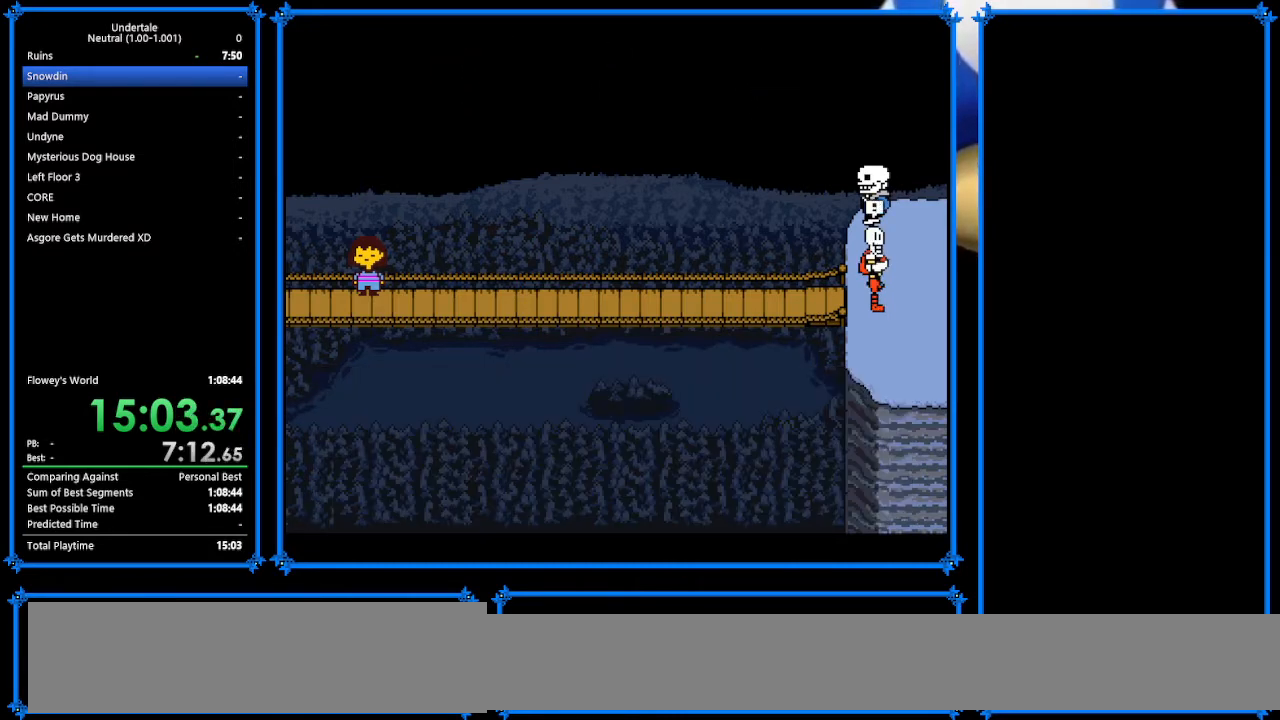
{"keys": ["down", "right", "z"], "events": [[67, "x", "up"], [167, "return", "up"], [167, "shift", "down"], [200, "shift", "up"], [200, "z", "down"], [300, "x", "down"], [333, "return", "down"], [333, "z", "up"], [367, "shift", "down"], [367, "x", "up"], [500, "return", "up"], [500, "shift", "up"], [500, "z", "down"]]}
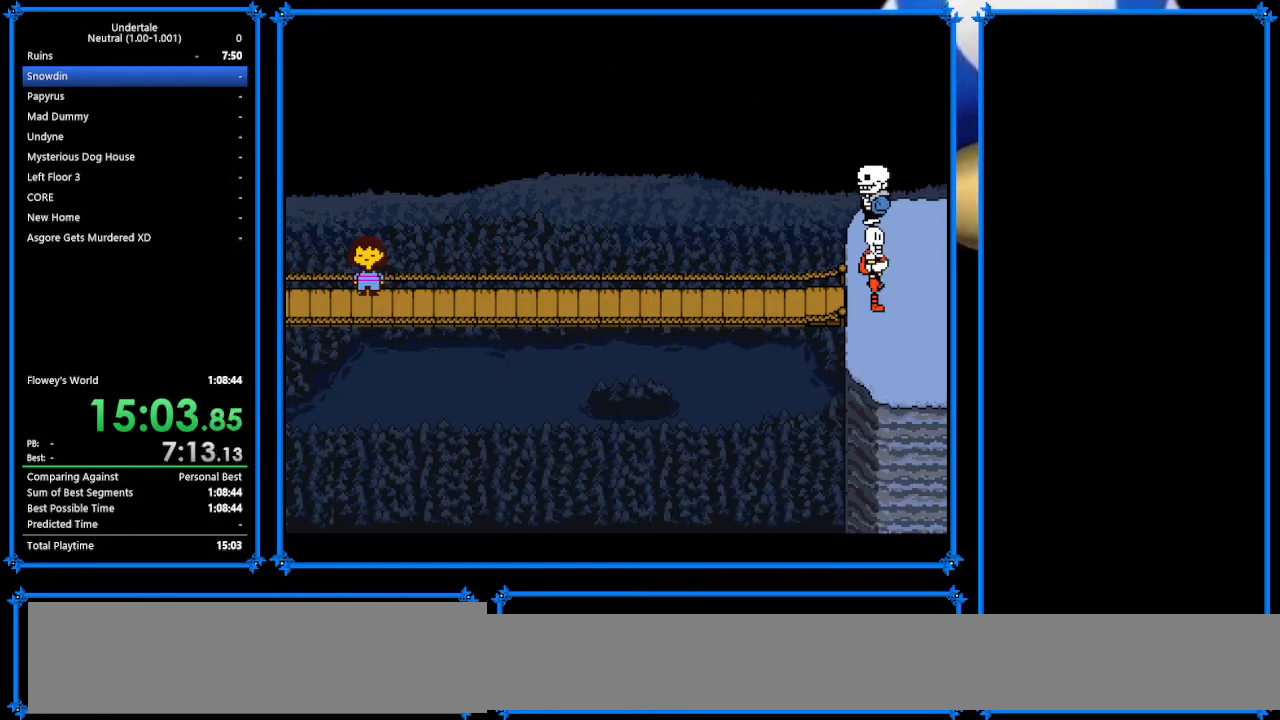
{"keys": ["down", "right"], "events": [[67, "x", "down"], [100, "return", "down"], [100, "x", "up"], [100, "z", "up"], [167, "shift", "down"], [267, "return", "up"], [267, "shift", "up"], [267, "z", "down"], [333, "x", "down"], [333, "z", "up"], [367, "return", "down"], [367, "x", "up"], [467, "return", "up"]]}
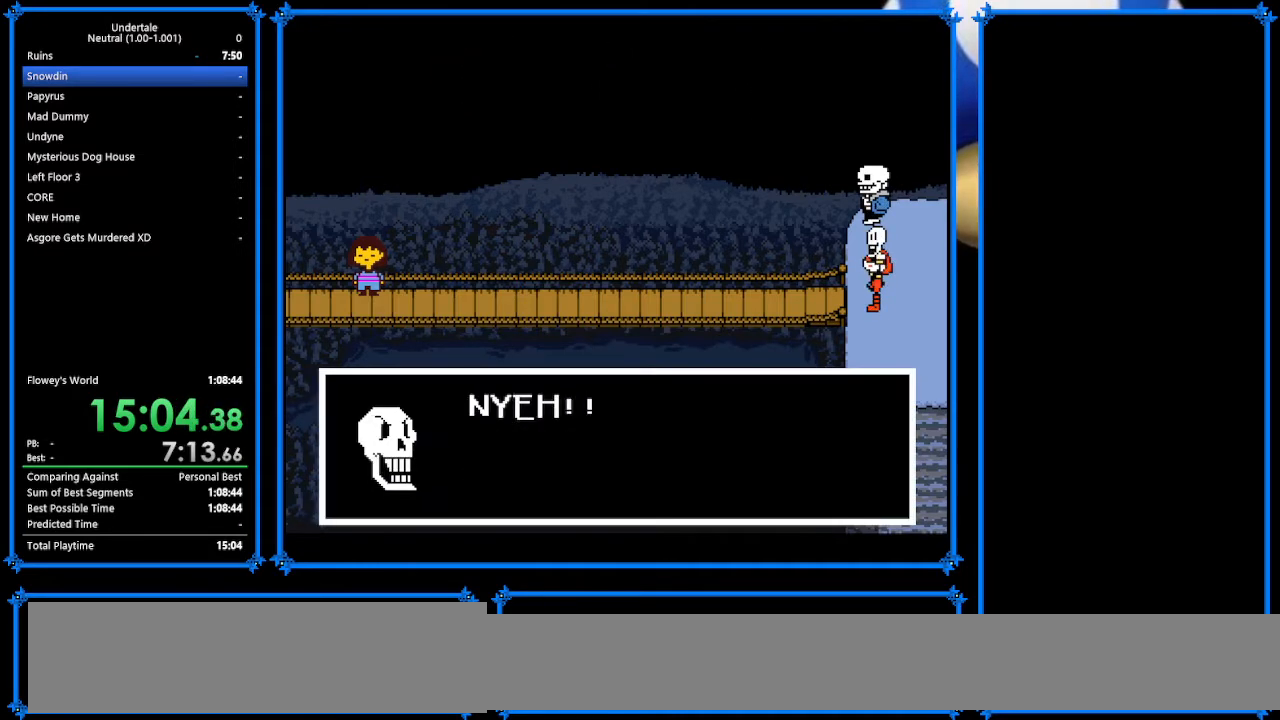
{"keys": ["down", "right", "shift"], "events": [[33, "z", "down"], [100, "x", "down"], [100, "z", "up"], [133, "return", "down"], [133, "x", "up"], [200, "shift", "down"], [233, "return", "up"], [233, "shift", "up"], [267, "z", "down"], [367, "x", "down"], [367, "z", "up"], [433, "return", "down"], [433, "x", "up"], [467, "shift", "down"], [500, "return", "up"]]}
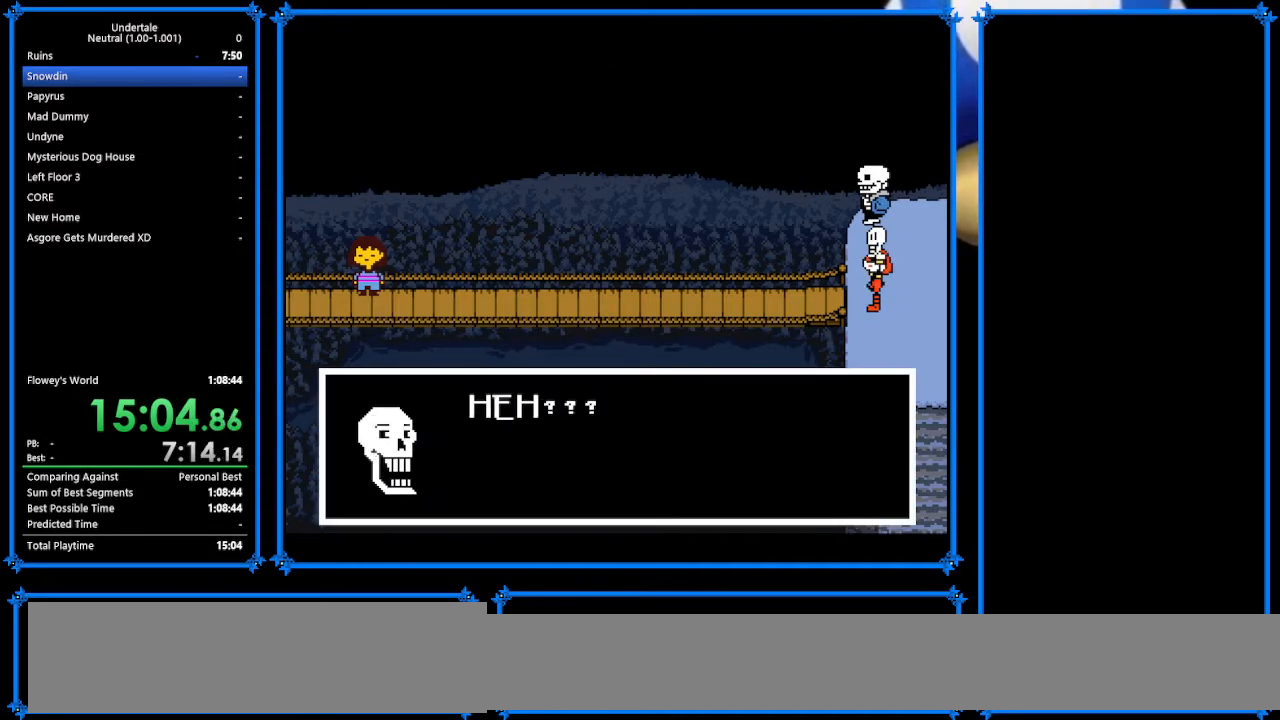
{"keys": ["down", "right"], "events": [[67, "shift", "up"], [67, "z", "down"], [133, "x", "down"], [167, "x", "up"], [167, "z", "up"], [233, "return", "down"], [267, "shift", "down"], [300, "return", "up"], [300, "shift", "up"], [300, "z", "down"], [433, "x", "down"], [433, "z", "up"], [467, "x", "up"]]}
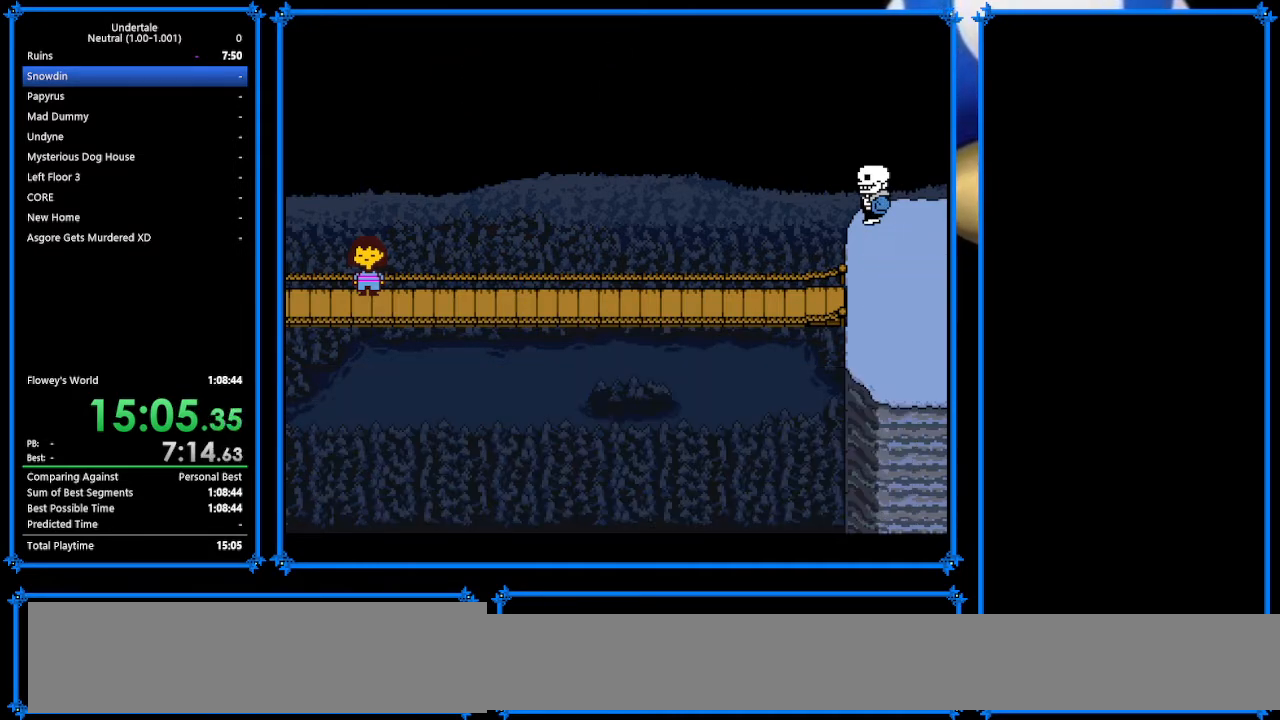
{"keys": ["down", "right"], "events": []}
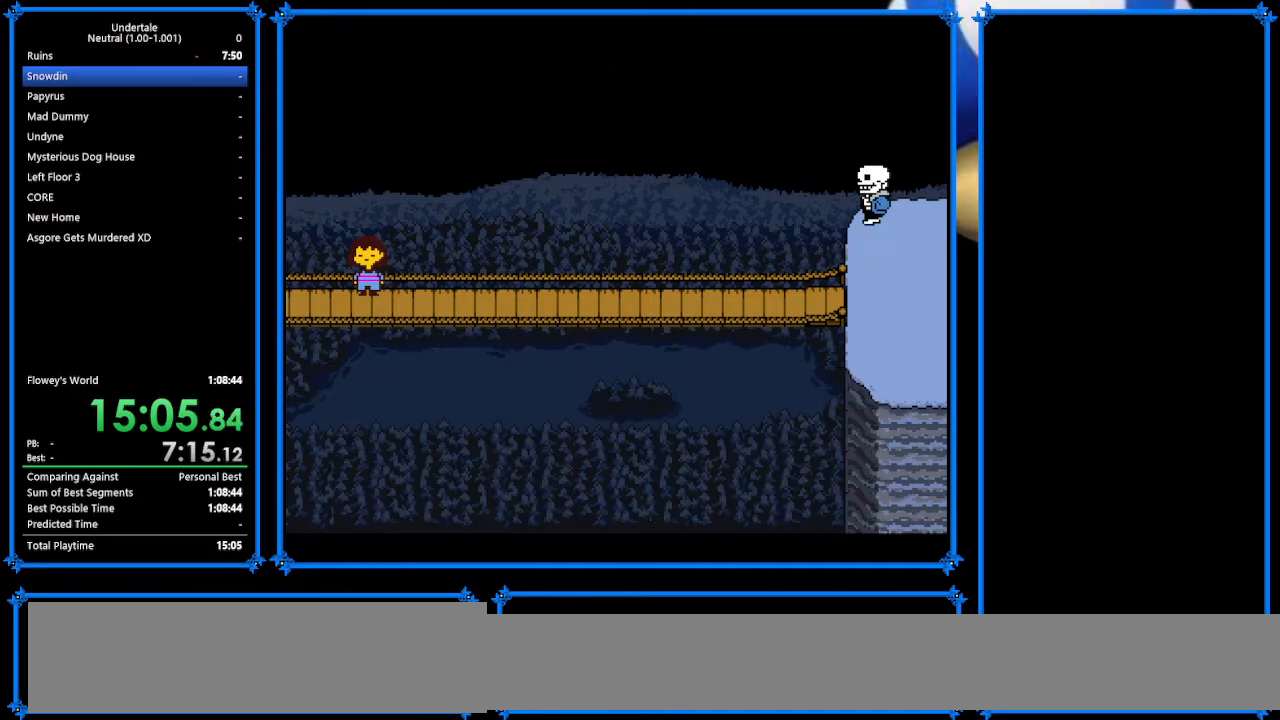
{"keys": ["down", "right"], "events": []}
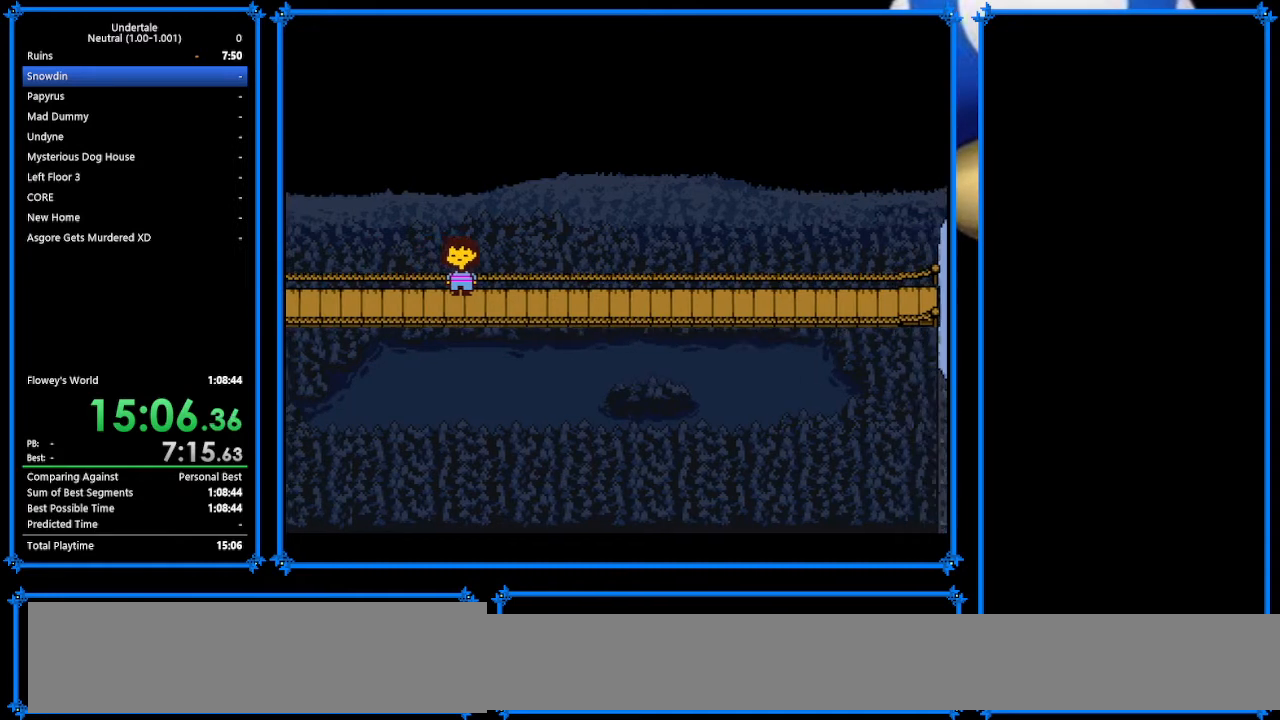
{"keys": ["down", "right"], "events": []}
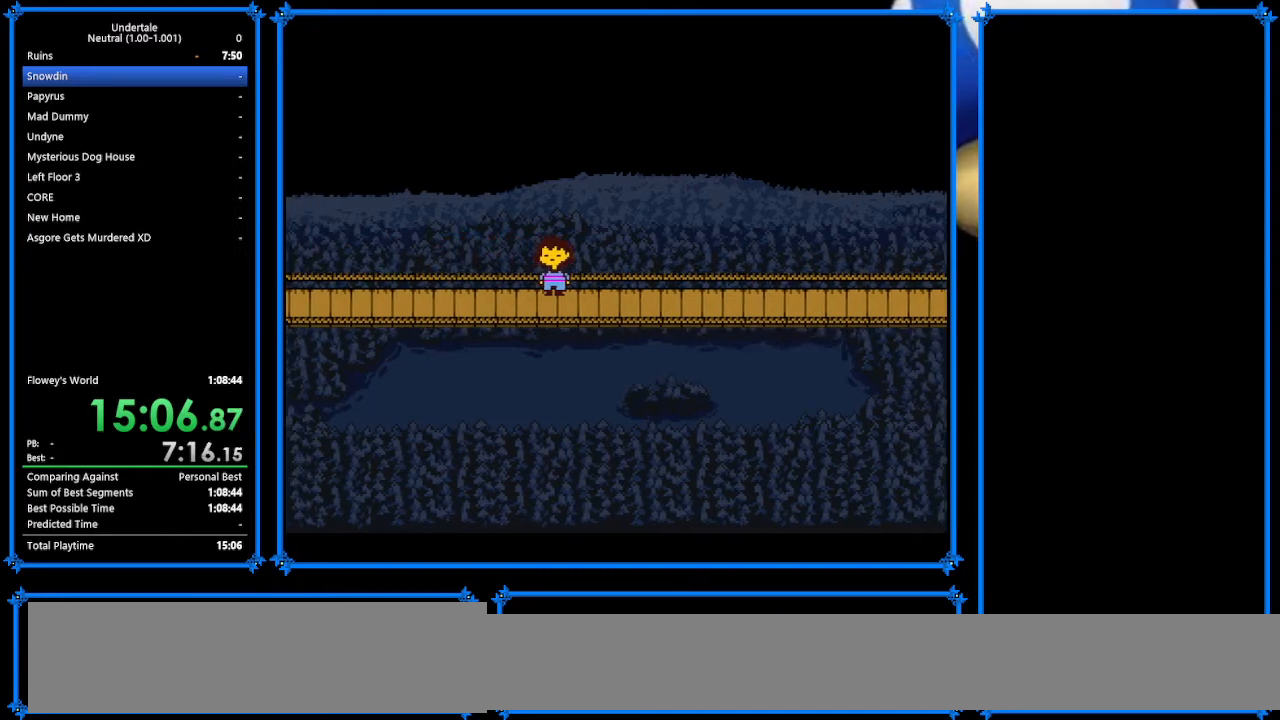
{"keys": ["down", "right"], "events": []}
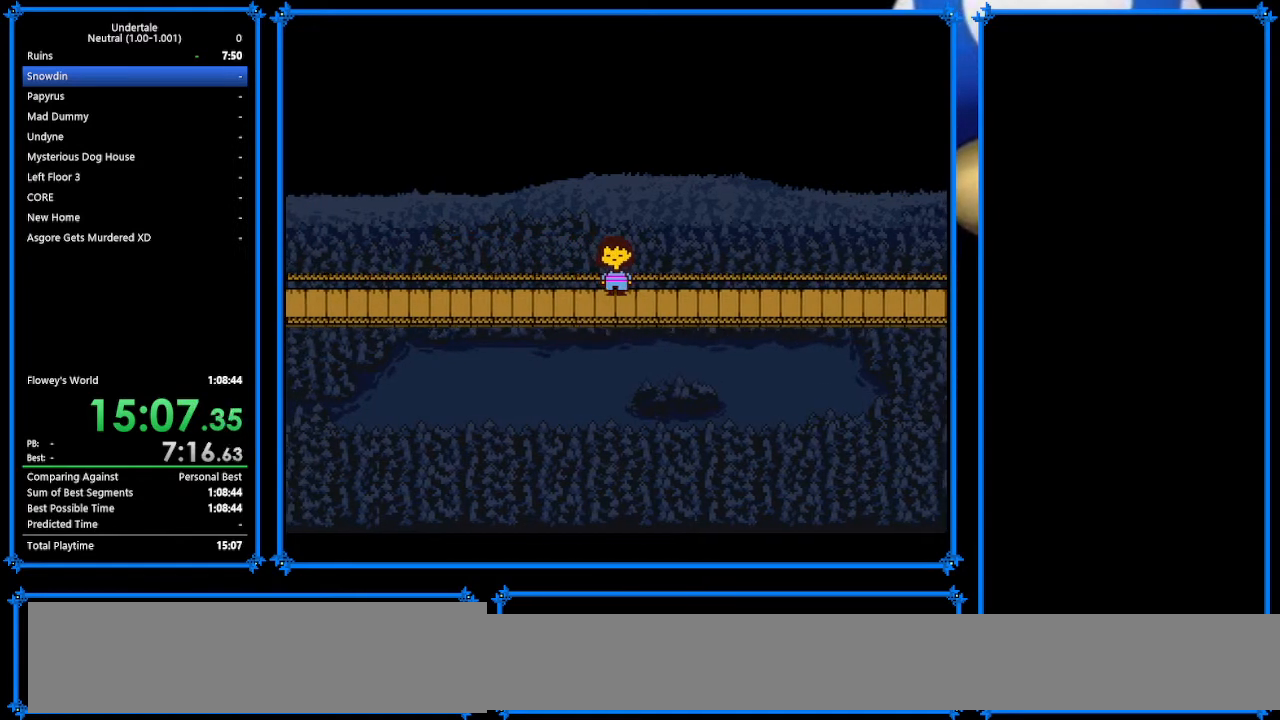
{"keys": ["down", "right", "up"], "events": [[467, "up", "down"]]}
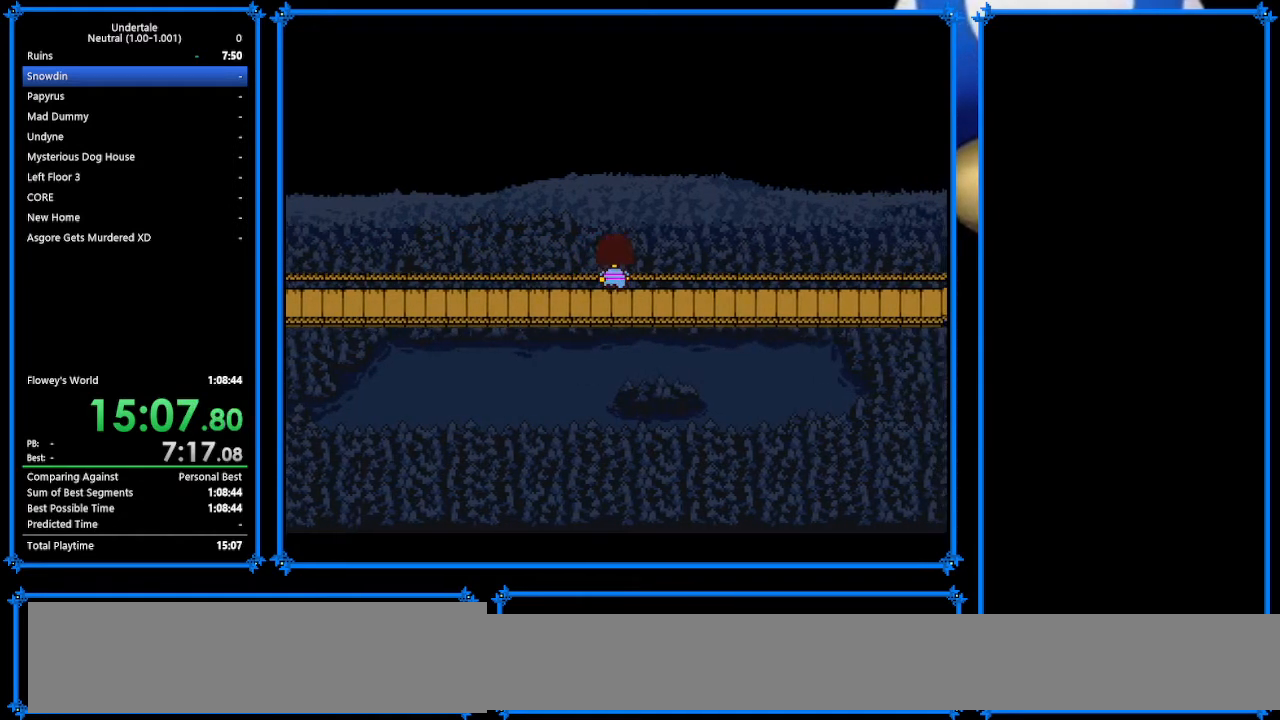
{"keys": ["right"], "events": [[67, "up", "up"], [500, "down", "up"]]}
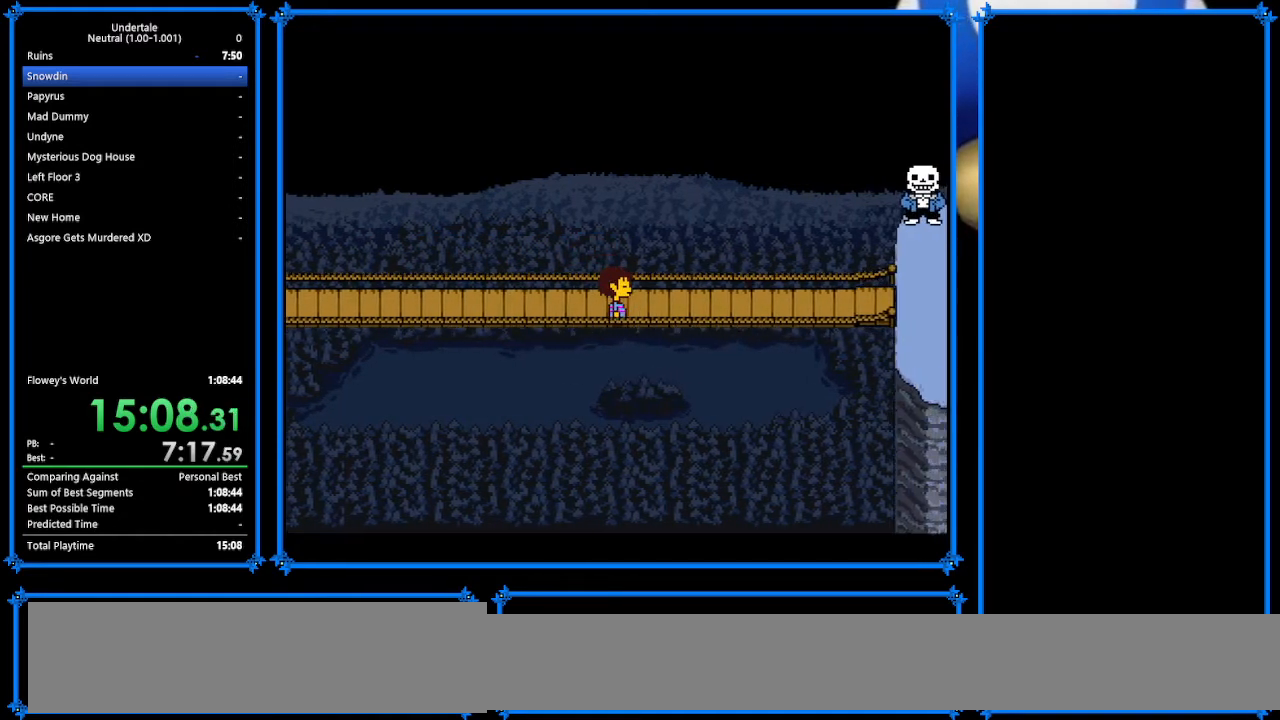
{"keys": ["right"], "events": []}
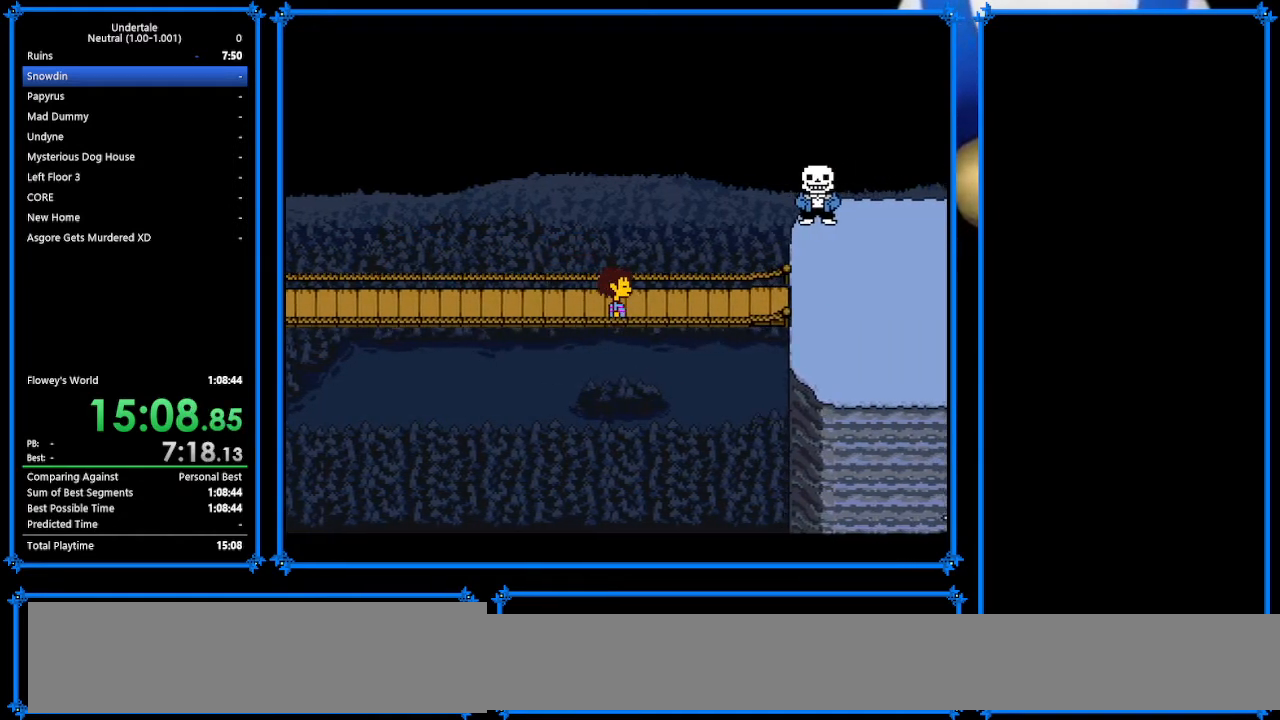
{"keys": ["right"], "events": []}
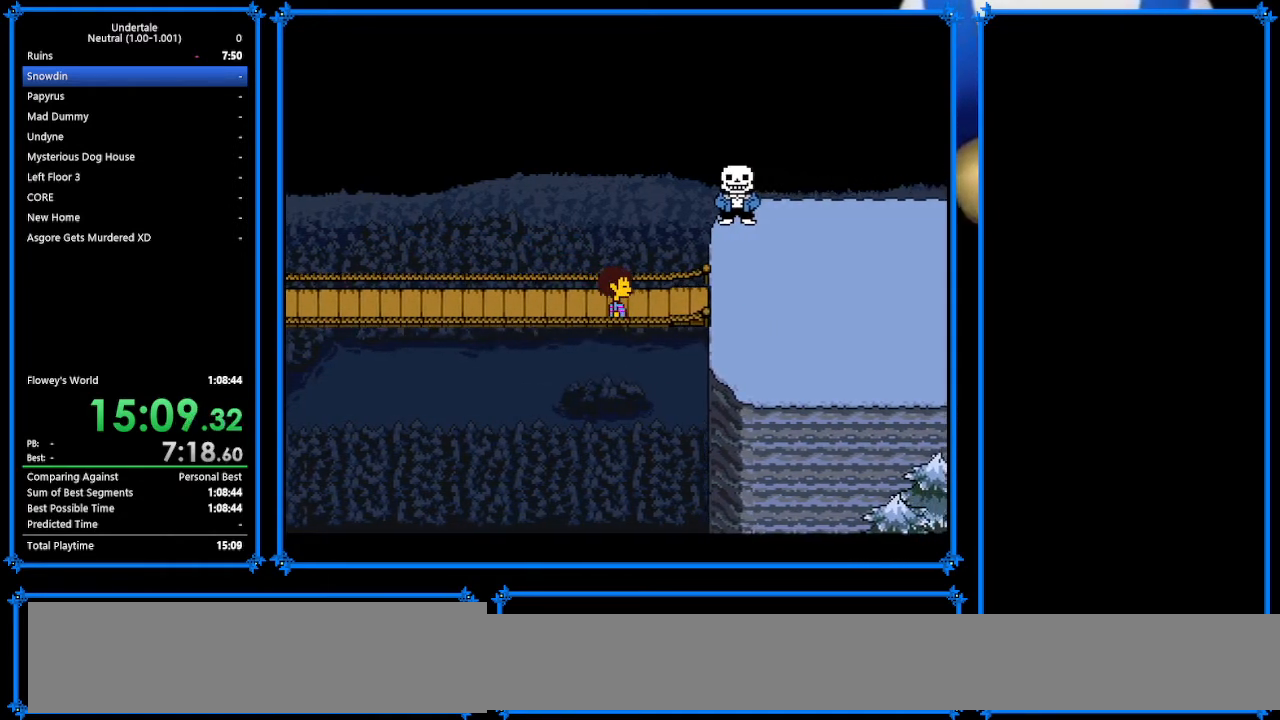
{"keys": ["right"], "events": []}
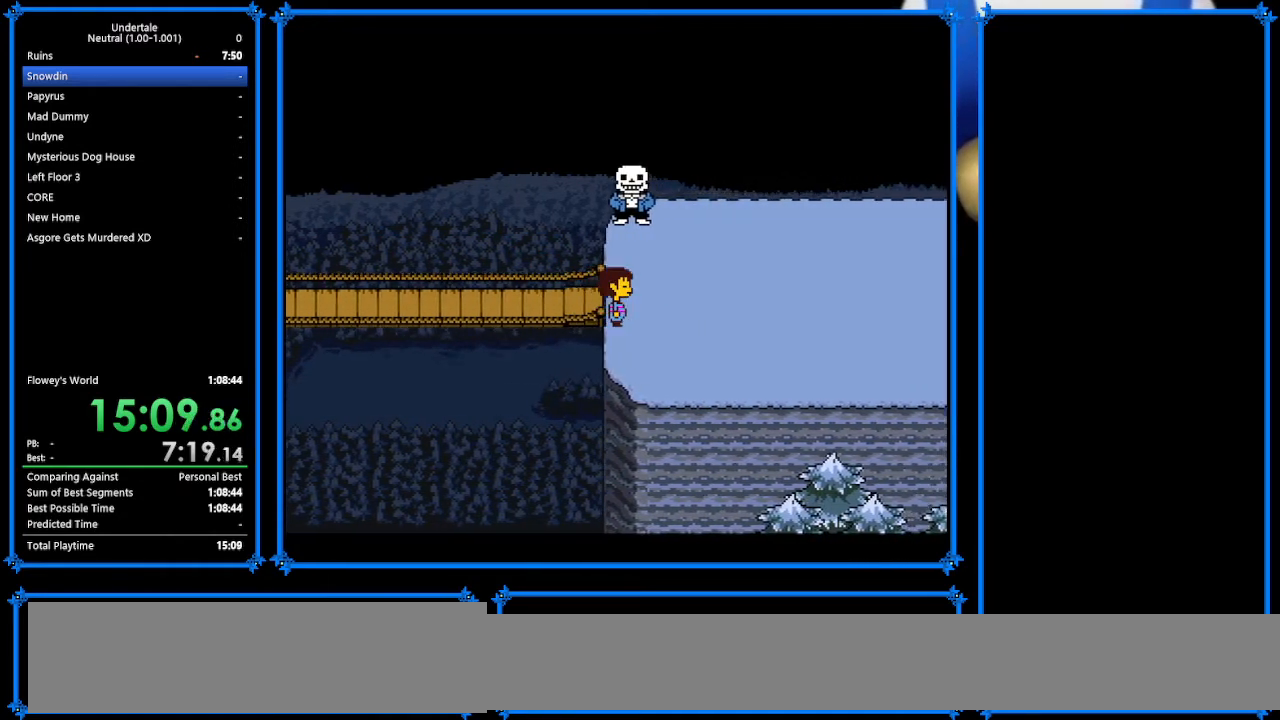
{"keys": ["right"], "events": []}
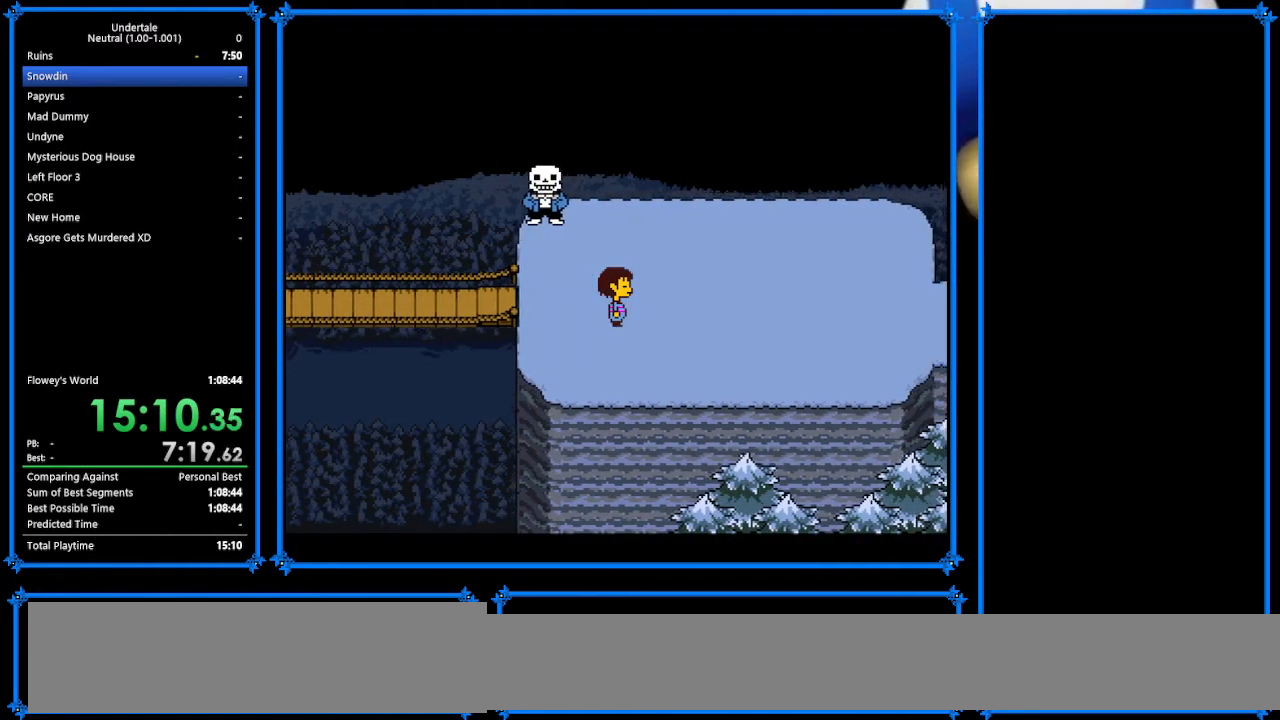
{"keys": ["right"], "events": []}
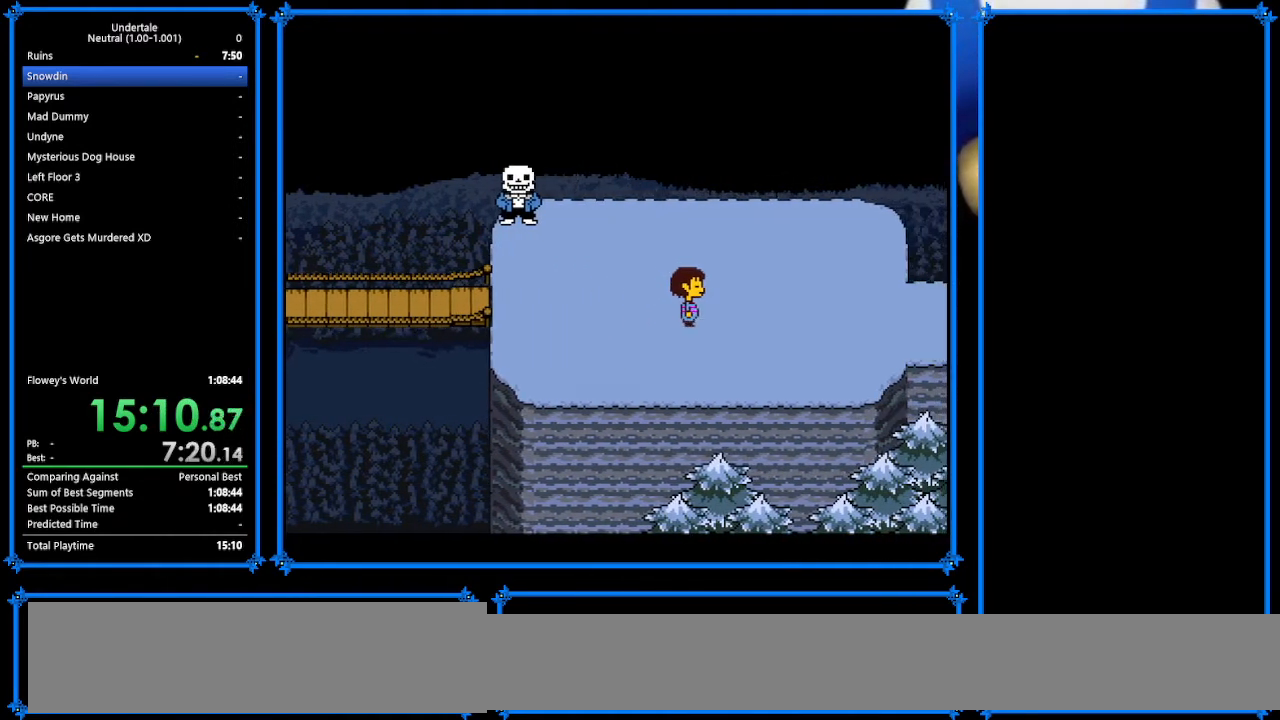
{"keys": ["right"], "events": []}
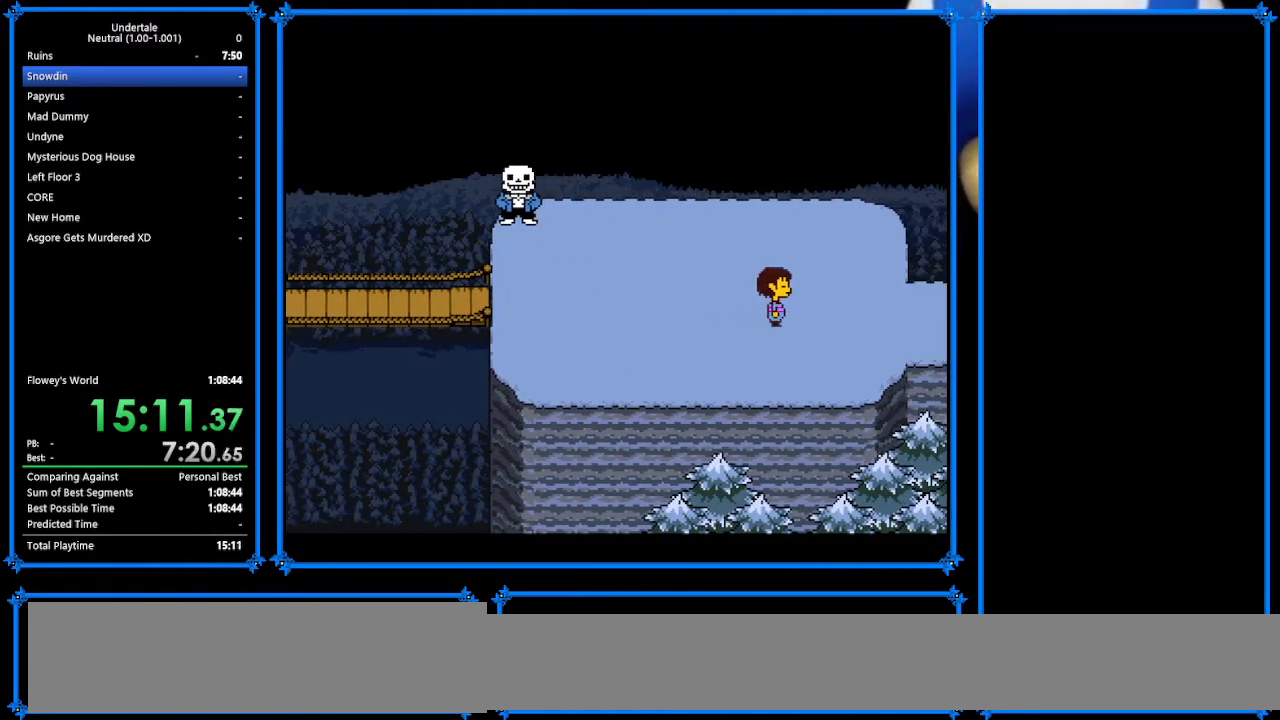
{"keys": ["right"], "events": []}
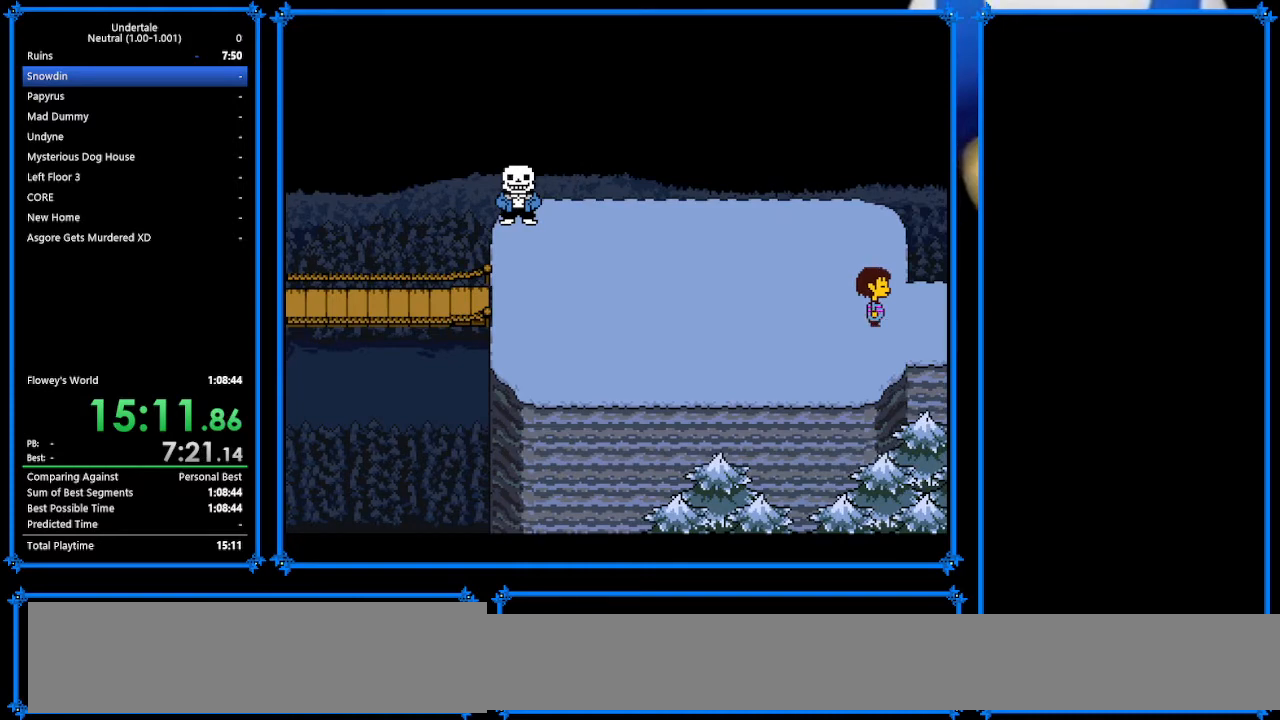
{"keys": ["right"], "events": []}
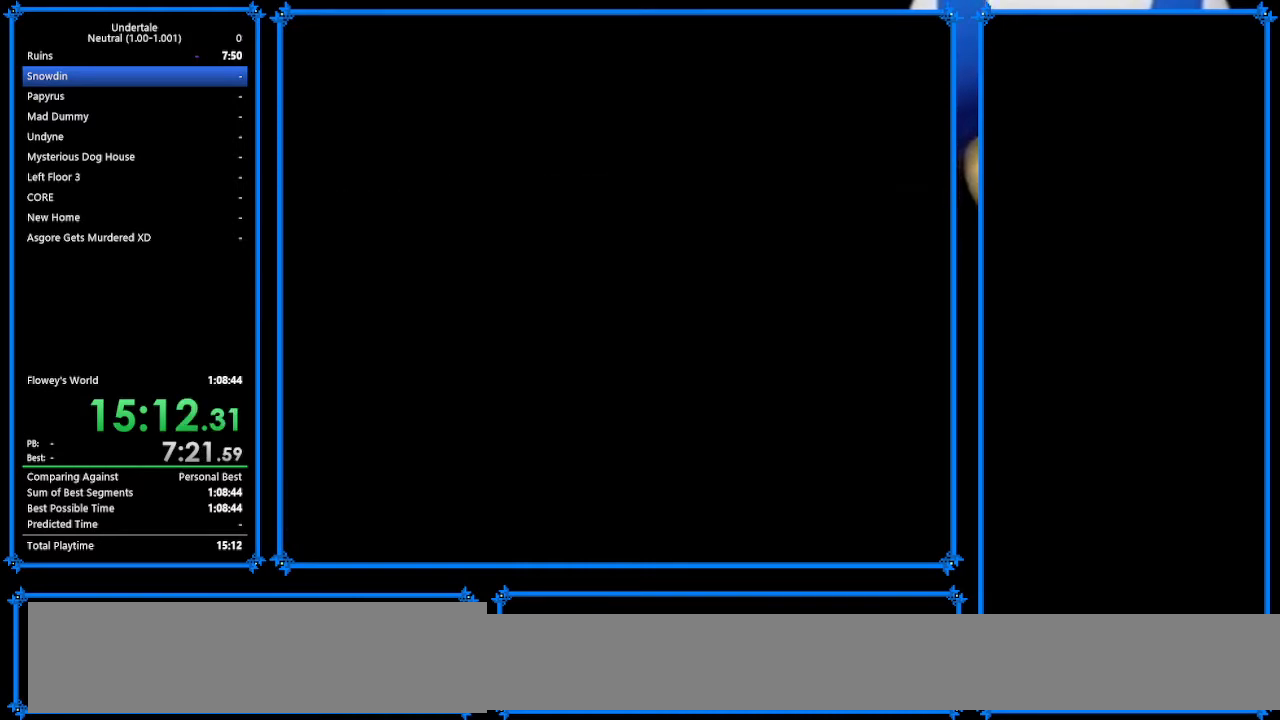
{"keys": ["right"], "events": []}
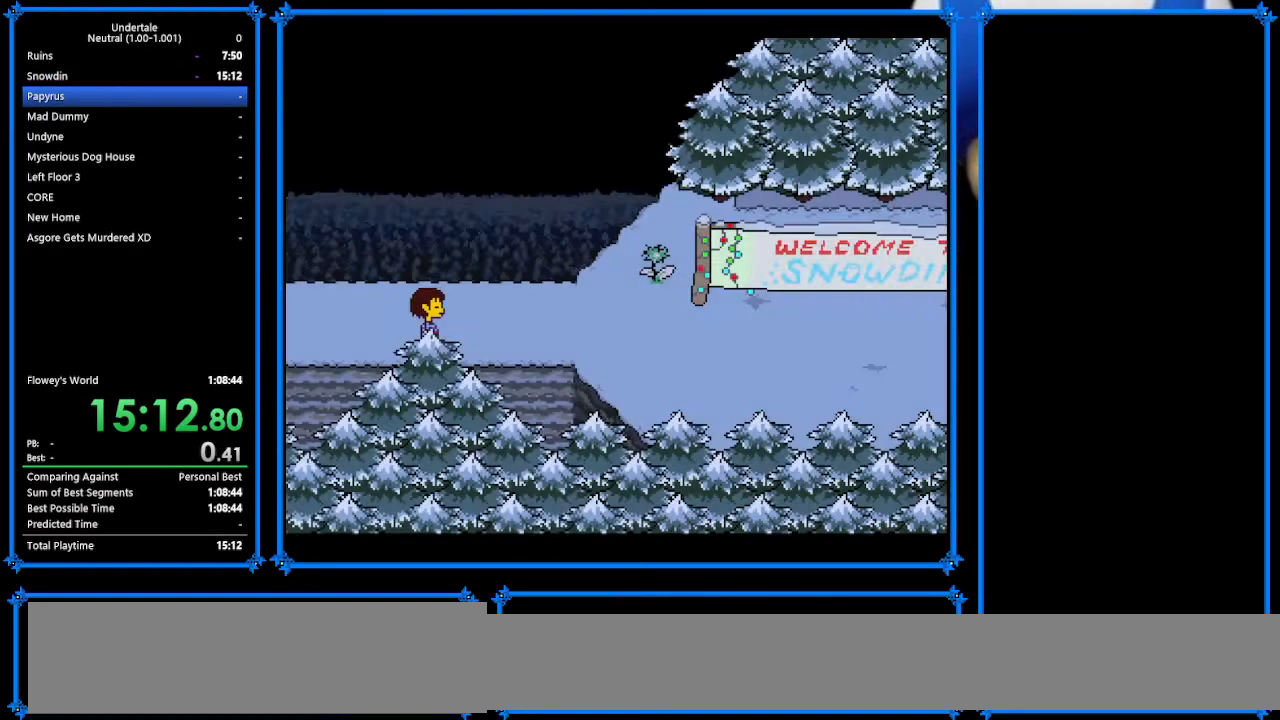
{"keys": ["right"], "events": []}
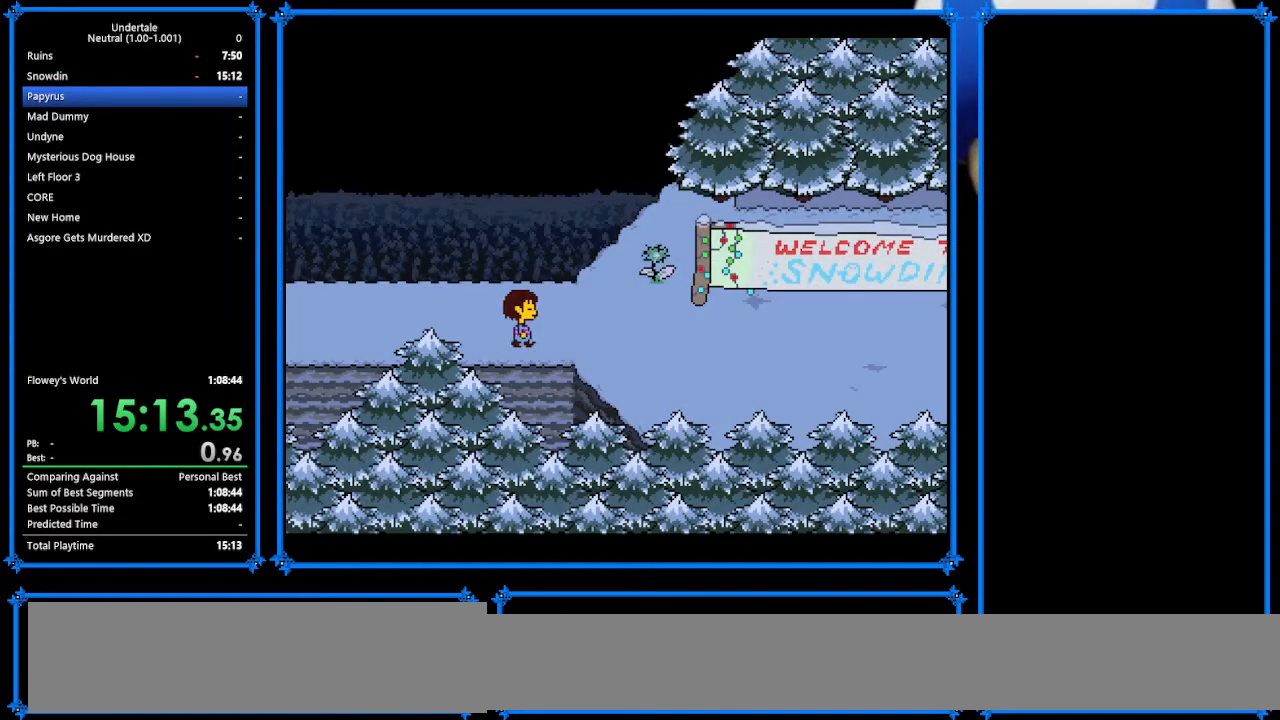
{"keys": ["right"], "events": []}
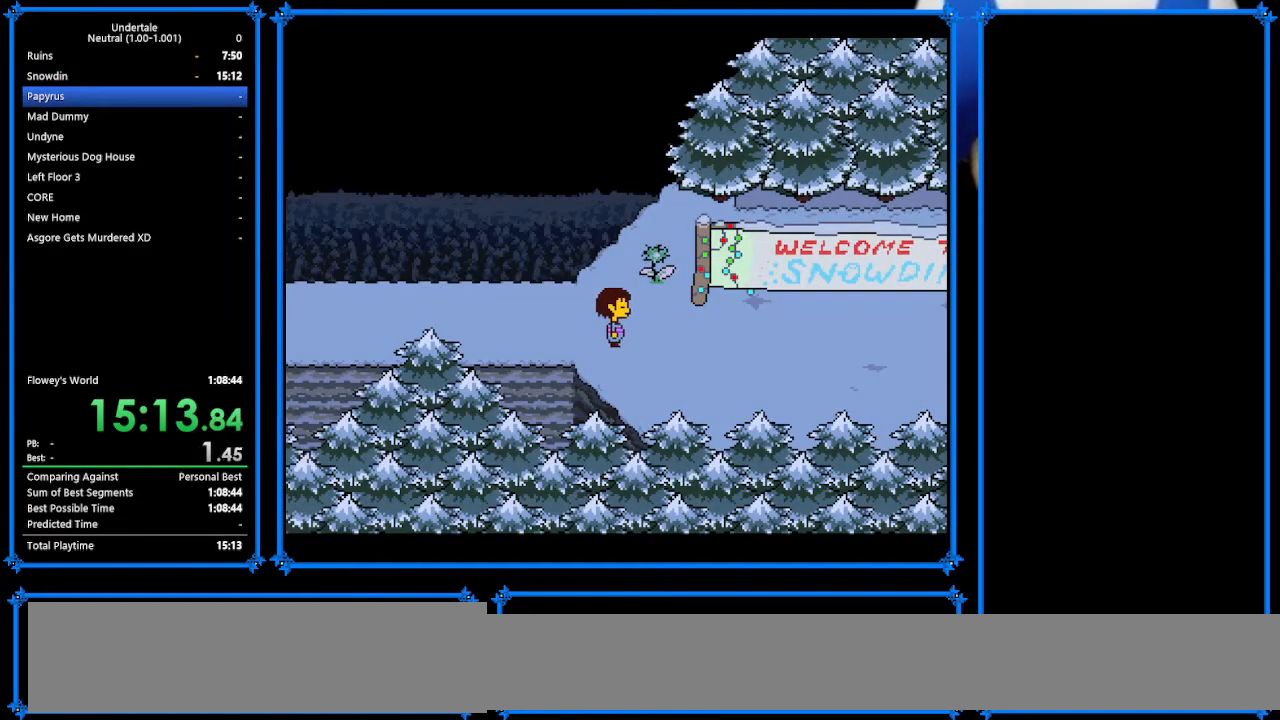
{"keys": ["right"], "events": []}
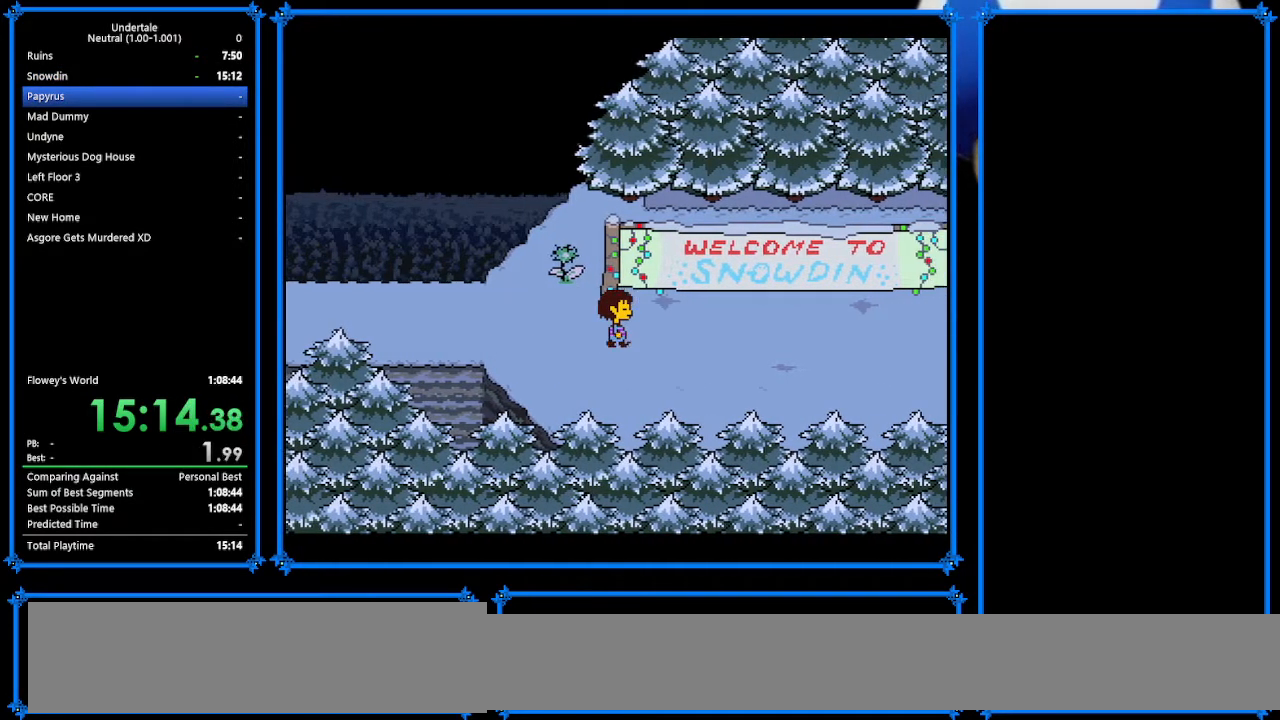
{"keys": ["down", "right", "up"], "events": [[233, "up", "down"], [333, "down", "down"]]}
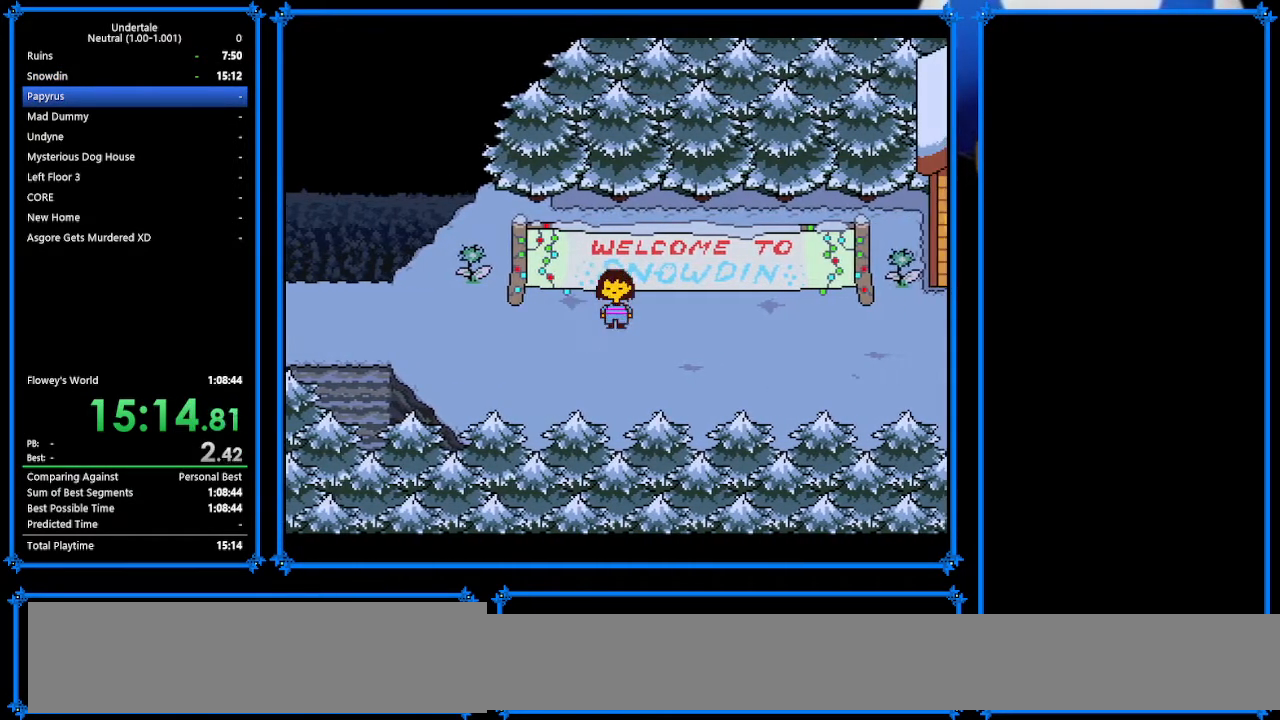
{"keys": ["down", "right", "up"], "events": []}
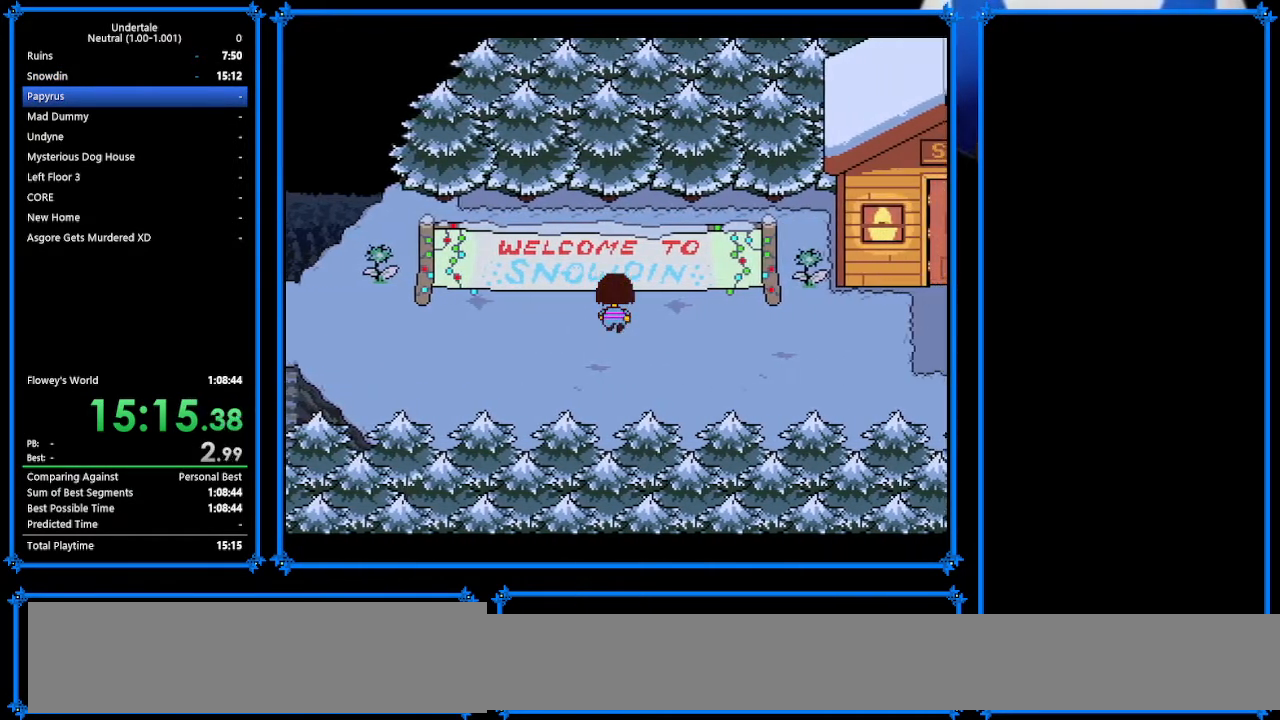
{"keys": ["down", "right", "up"], "events": []}